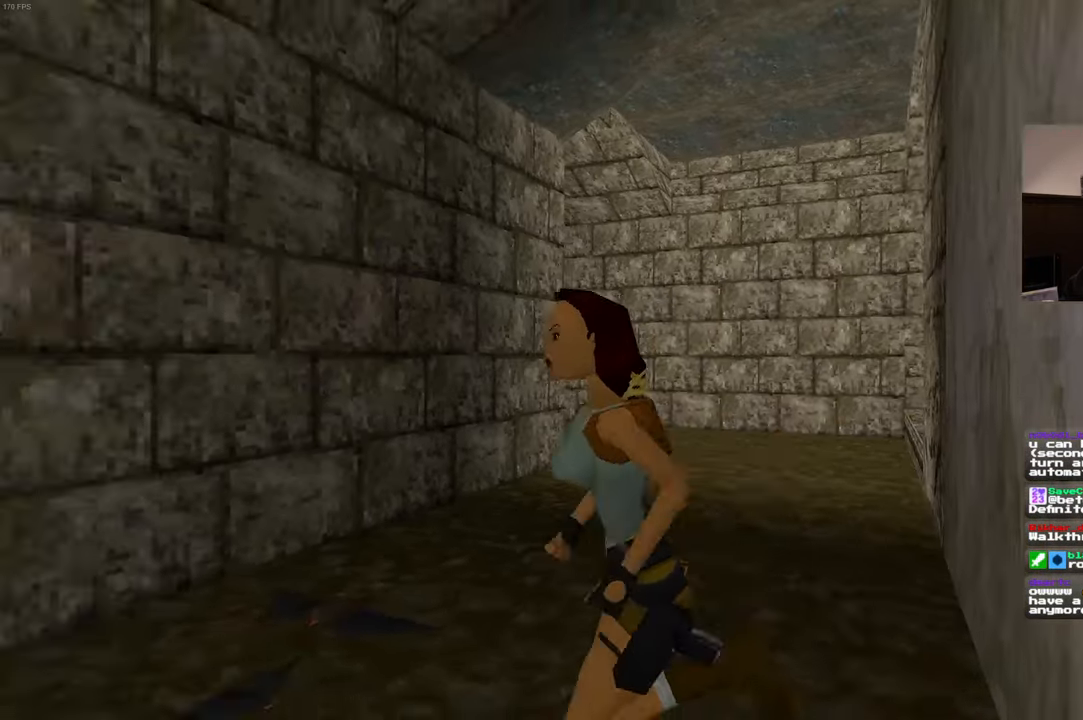
Gameplay with a controller (PlayStation layout); each line is a JSON object with the inputs held at the frame after it (dt_ms = milliseconds from this image to that frame). "events" lists button and stick changes between this image and that frame as [ms after this image, input, new state], when the widget could be followed in between. Not read: HOME L3 R2 R3.
{"dt_ms": 500, "buttons": [], "left_stick": "up-left", "right_stick": "left", "events": [[150, "left_stick", "left"], [284, "left_stick", "up-left"]]}
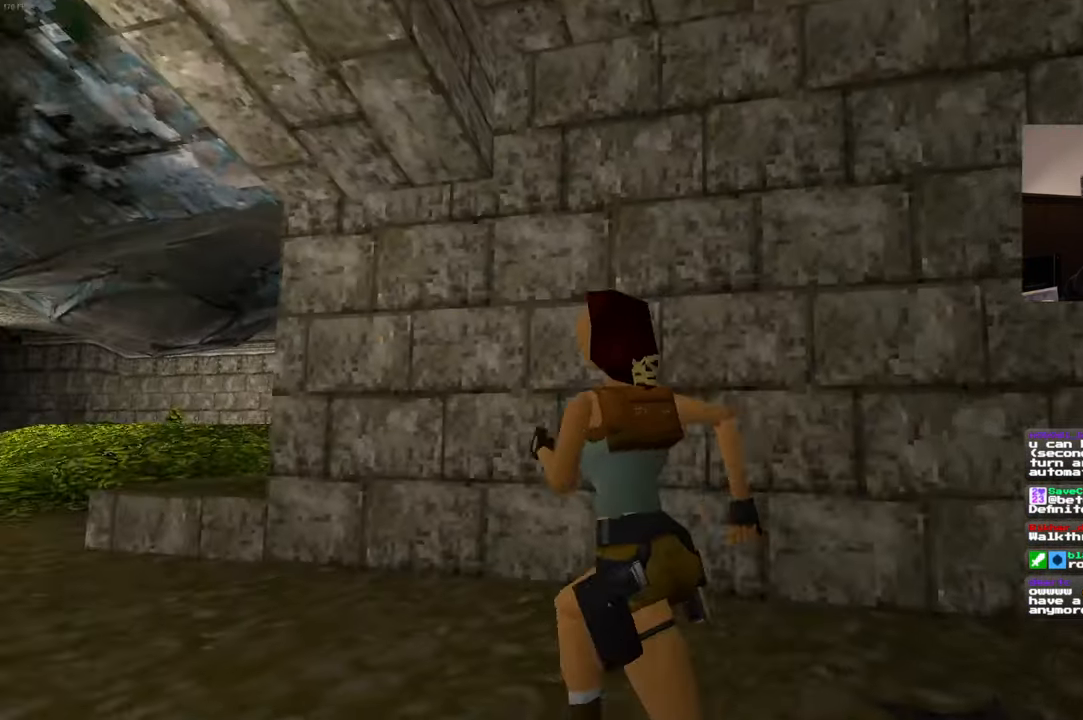
{"dt_ms": 500, "buttons": [], "left_stick": "up", "right_stick": "center"}
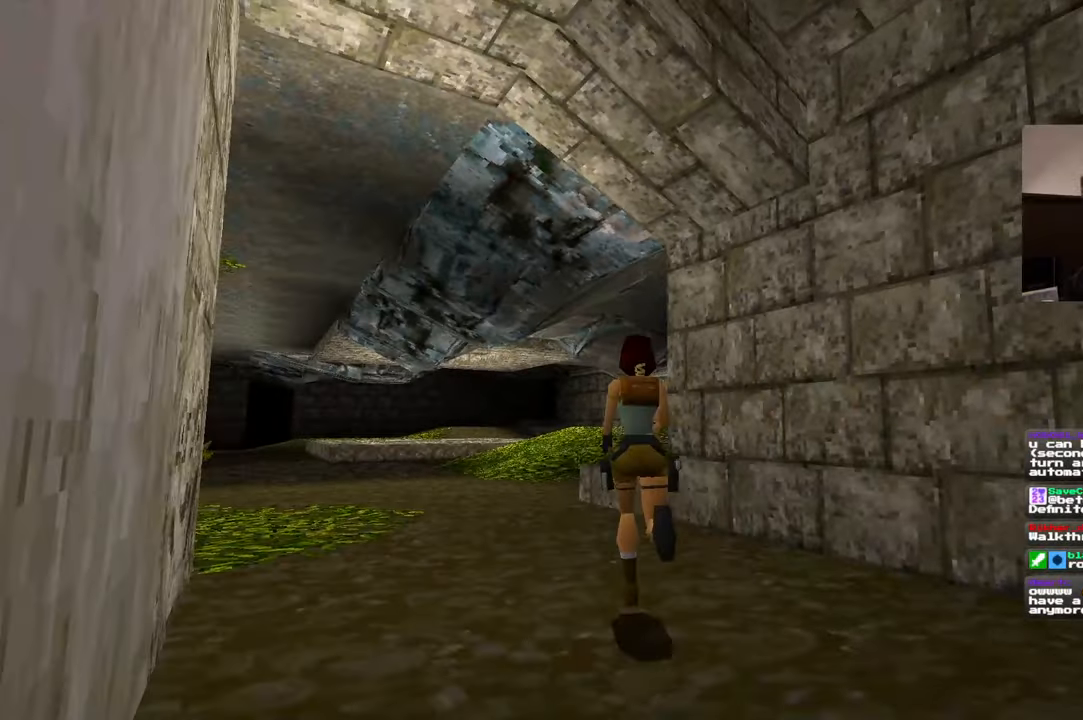
{"dt_ms": 500, "buttons": [], "left_stick": "up", "right_stick": "center"}
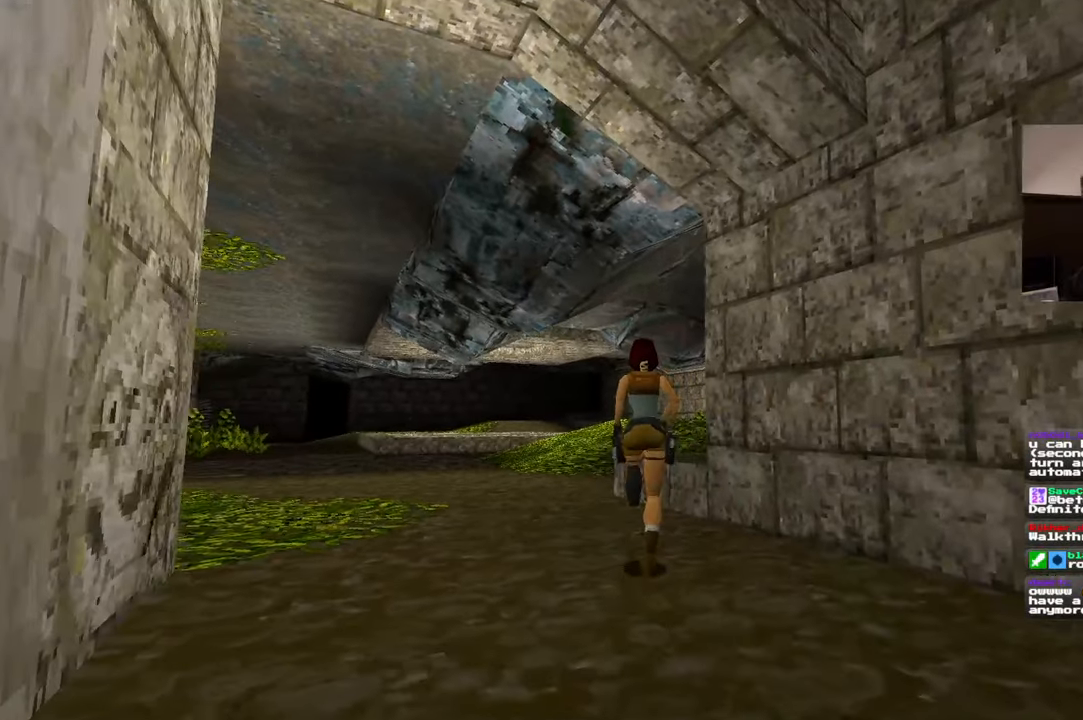
{"dt_ms": 500, "buttons": [], "left_stick": "up", "right_stick": "down-right", "events": [[16, "START", "down"], [66, "START", "up"], [450, "right_stick", "down-right"]]}
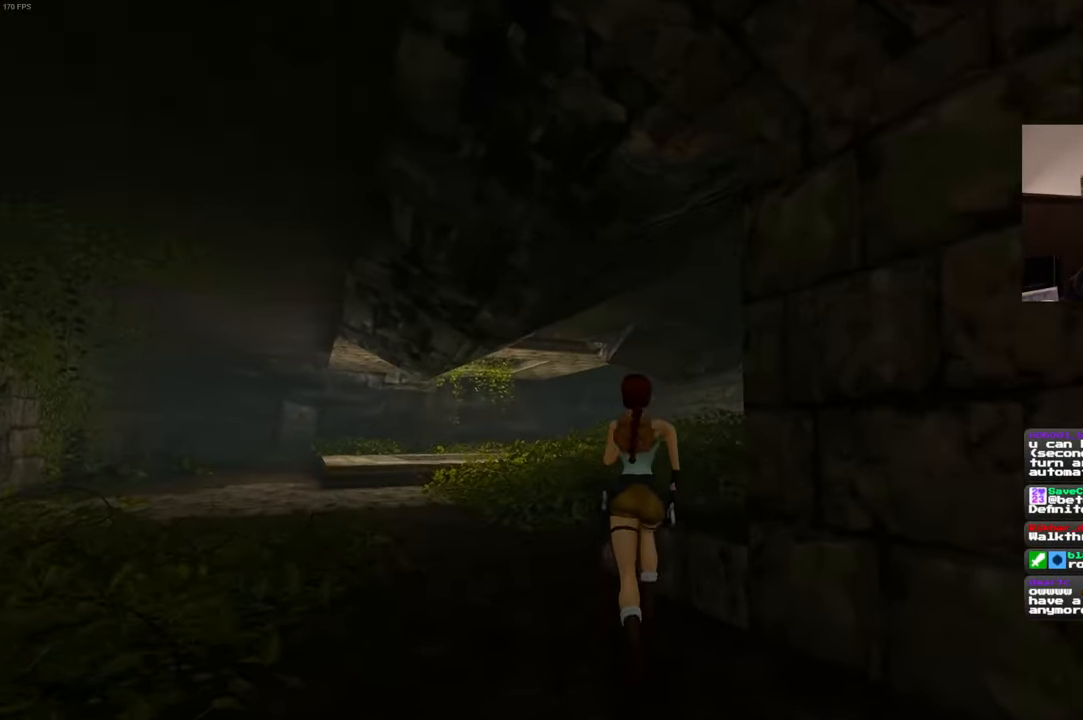
{"dt_ms": 500, "buttons": [], "left_stick": "up", "right_stick": "center"}
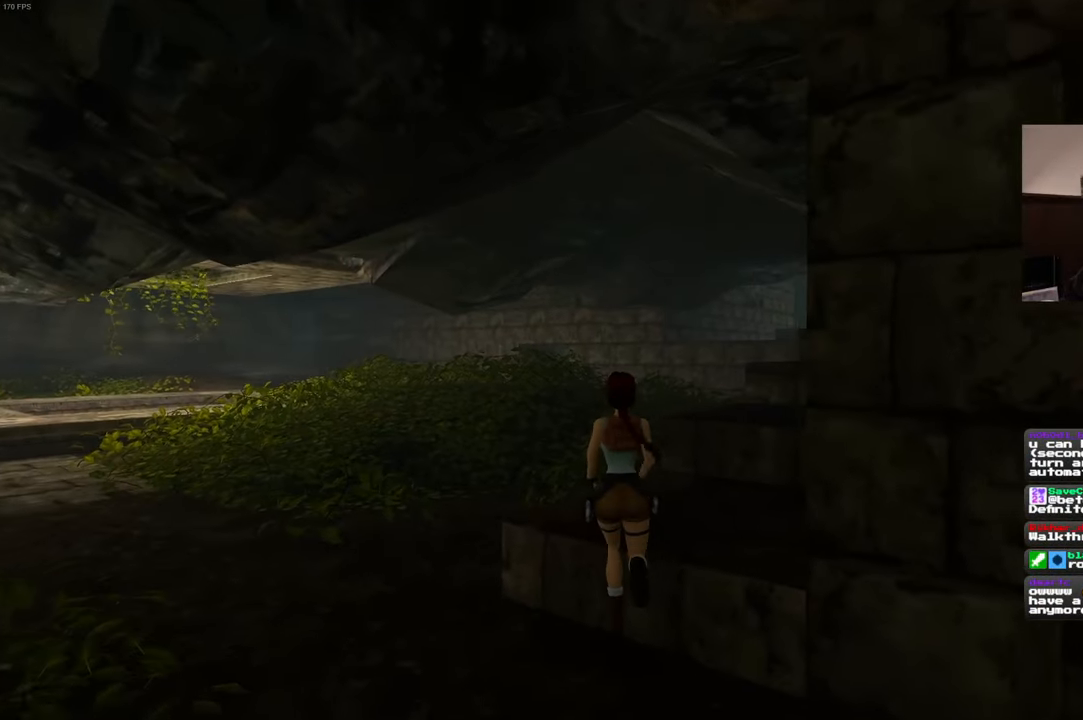
{"dt_ms": 500, "buttons": ["SQUARE"], "left_stick": "up", "right_stick": "center", "events": [[283, "SQUARE", "down"]]}
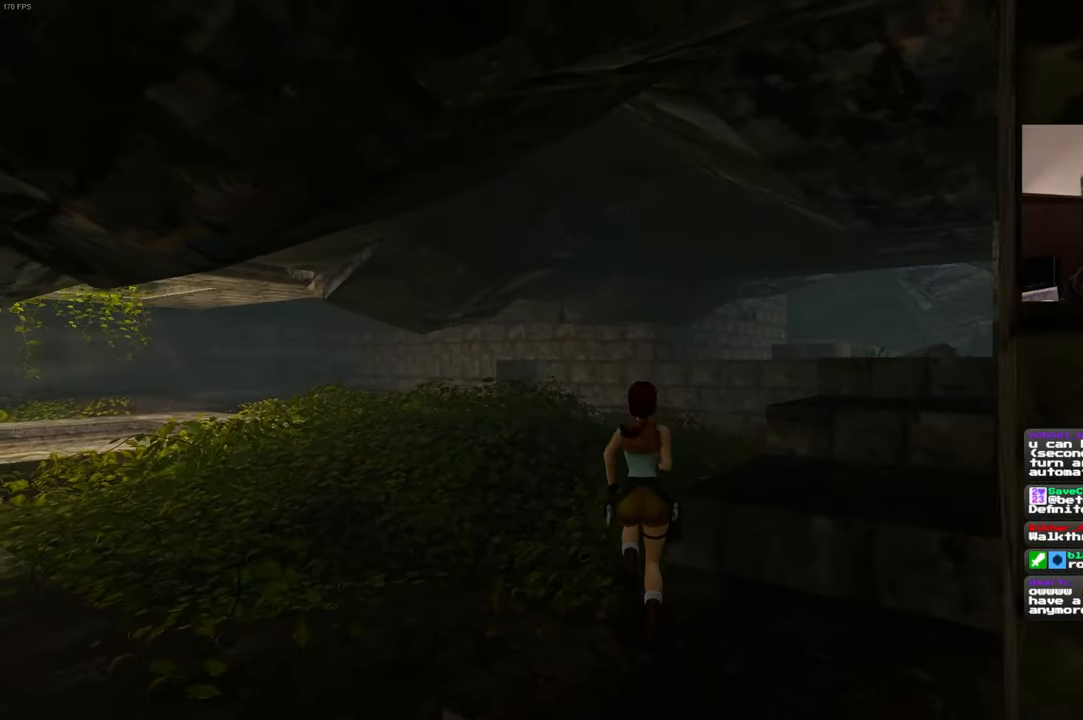
{"dt_ms": 500, "buttons": [], "left_stick": "up-left", "right_stick": "left", "events": [[50, "SQUARE", "up"], [83, "left_stick", "up-left"], [266, "right_stick", "left"], [300, "left_stick", "center"], [483, "left_stick", "up-left"]]}
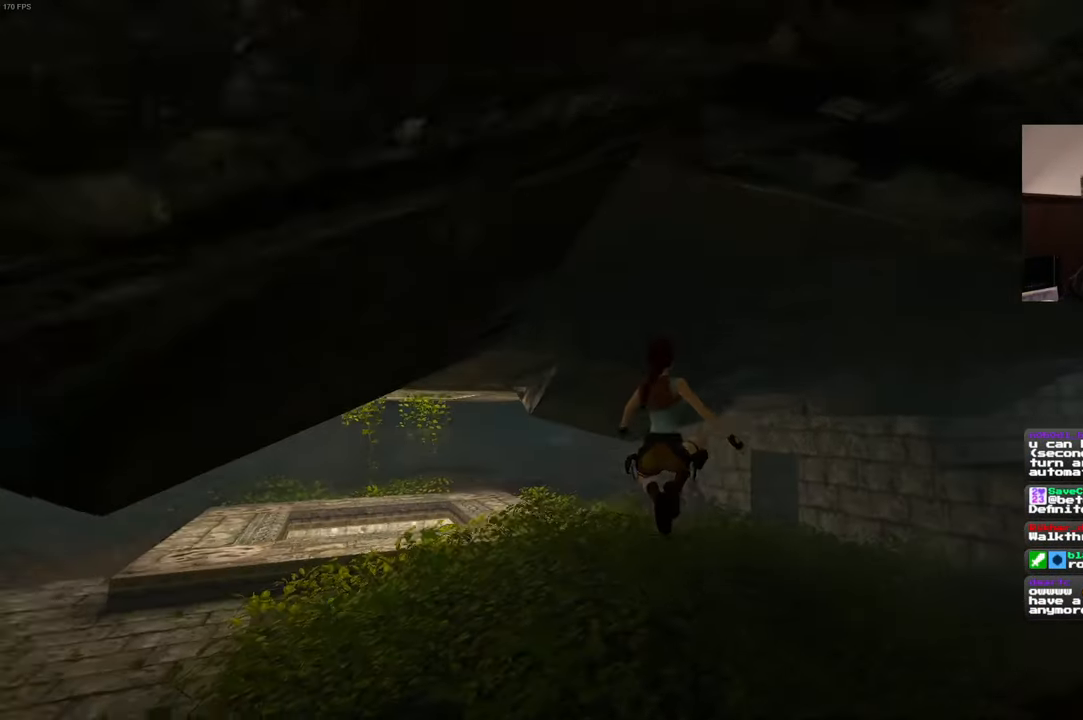
{"dt_ms": 500, "buttons": [], "left_stick": "up", "right_stick": "left", "events": [[483, "left_stick", "up"]]}
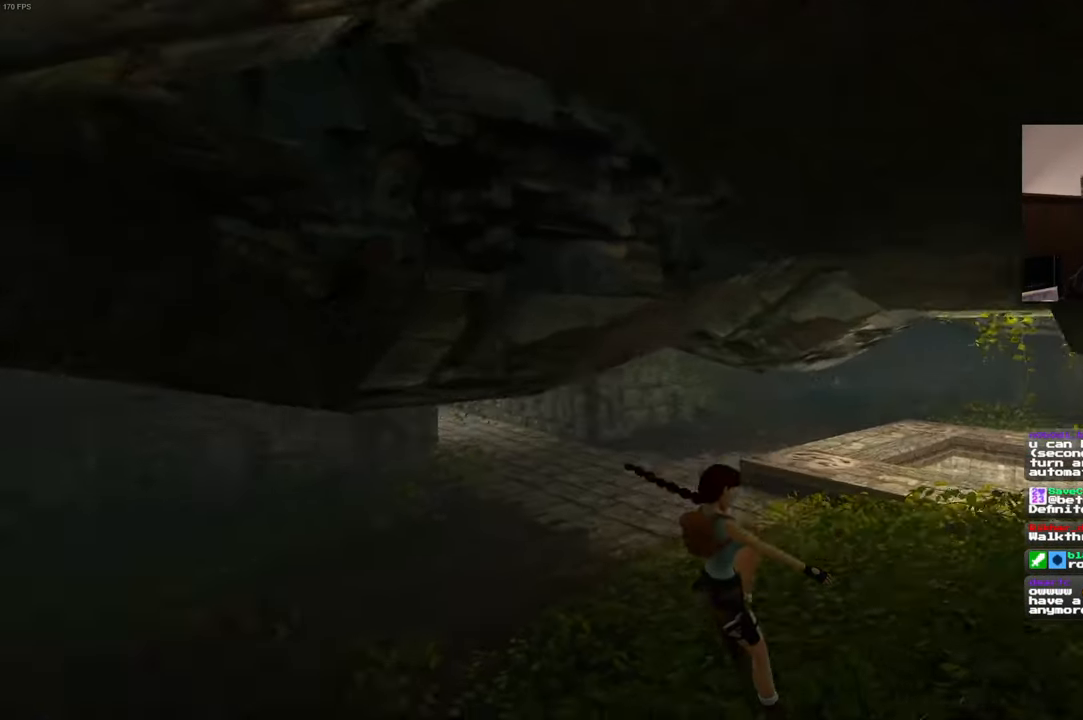
{"dt_ms": 500, "buttons": [], "left_stick": "up", "right_stick": "center", "events": [[83, "right_stick", "center"]]}
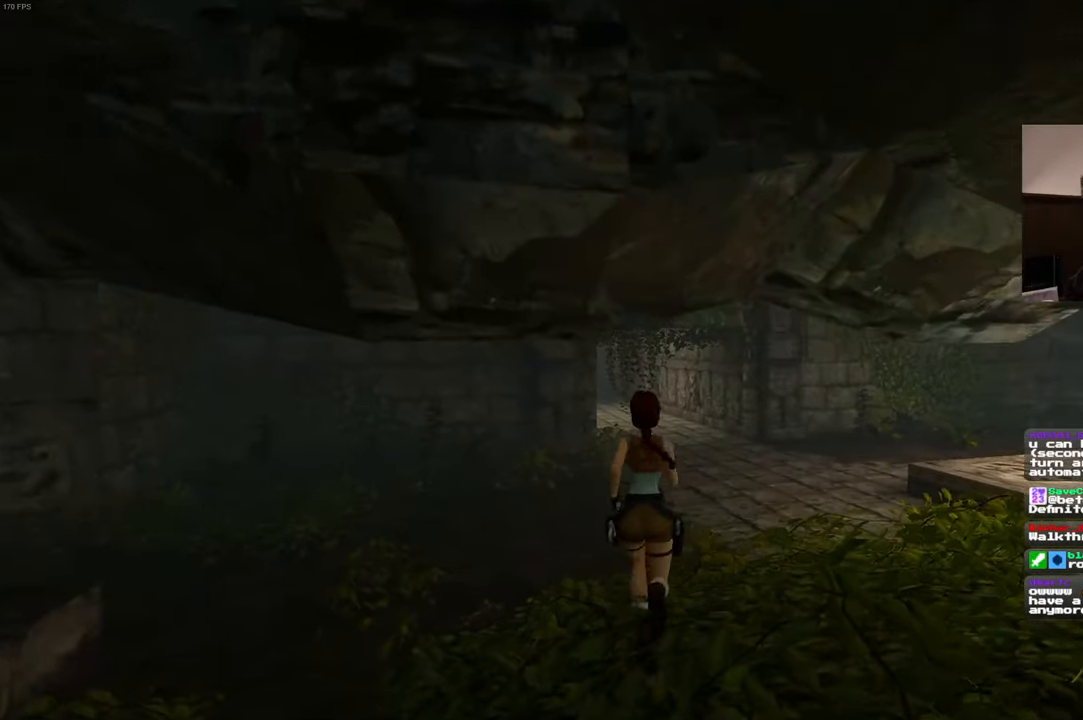
{"dt_ms": 1000, "buttons": ["SQUARE"], "left_stick": "up", "right_stick": "center"}
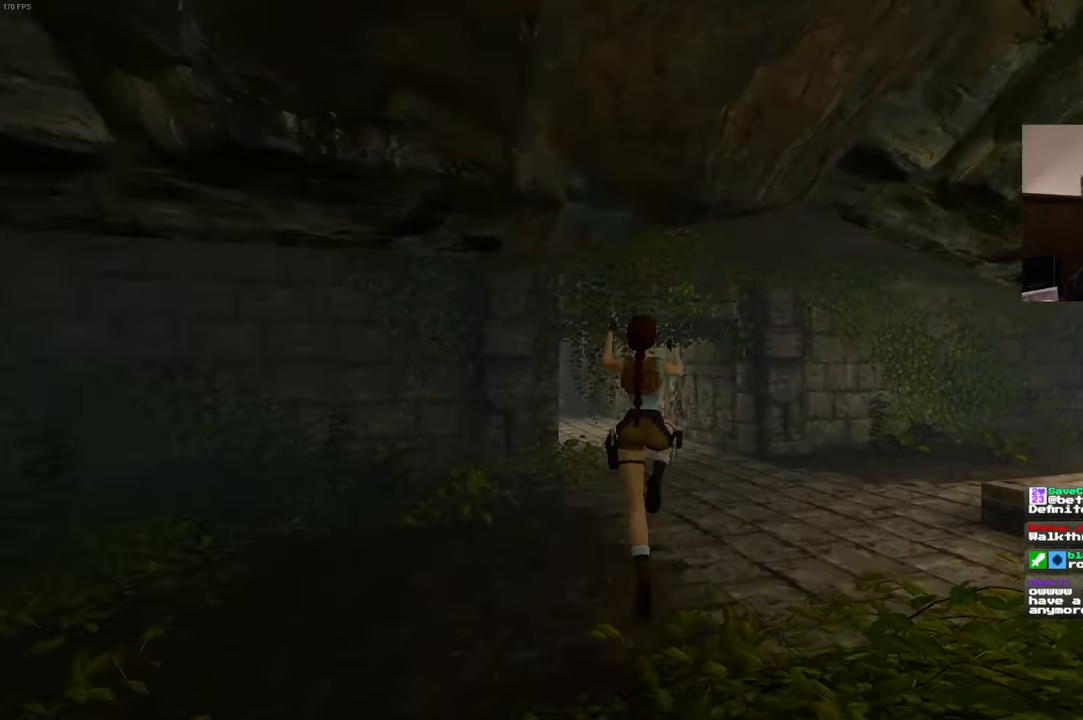
{"dt_ms": 500, "buttons": [], "left_stick": "up", "right_stick": "center", "events": [[250, "SQUARE", "up"]]}
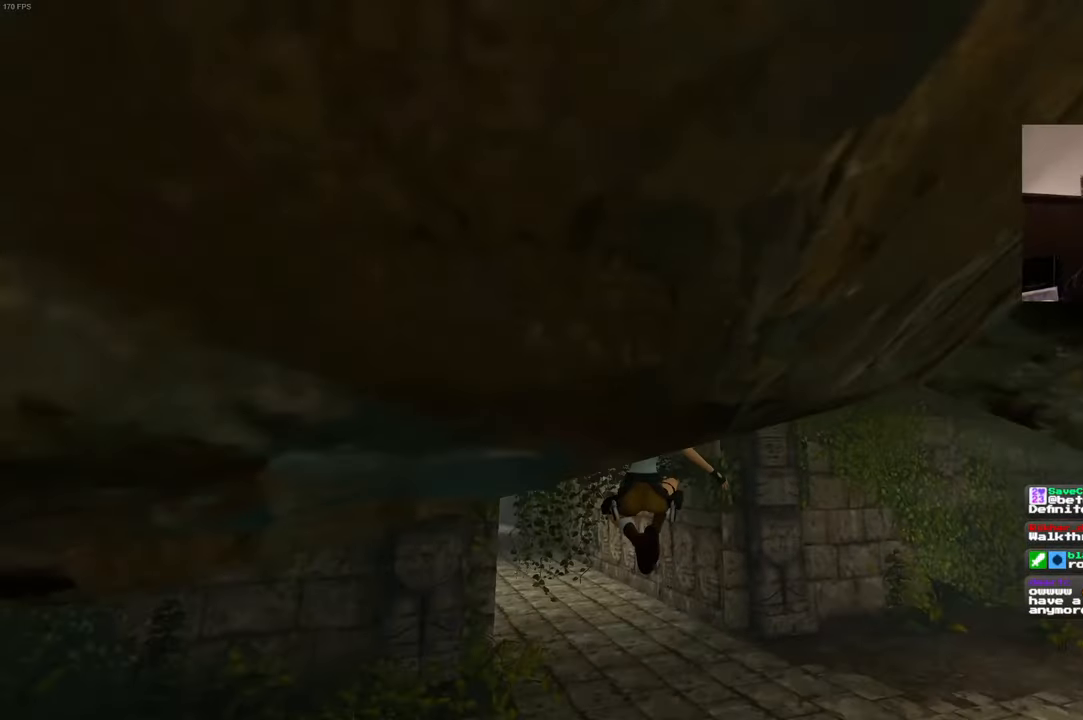
{"dt_ms": 500, "buttons": [], "left_stick": "up", "right_stick": "center", "events": [[450, "L2", "down"], [500, "L2", "up"]]}
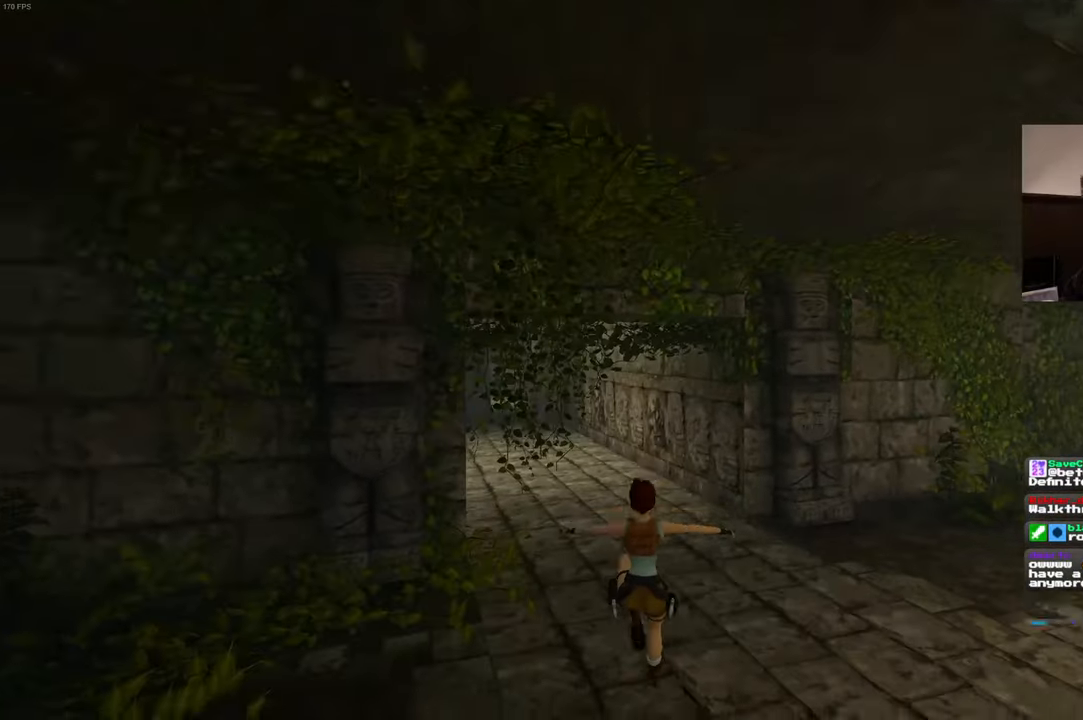
{"dt_ms": 500, "buttons": [], "left_stick": "up", "right_stick": "center", "events": []}
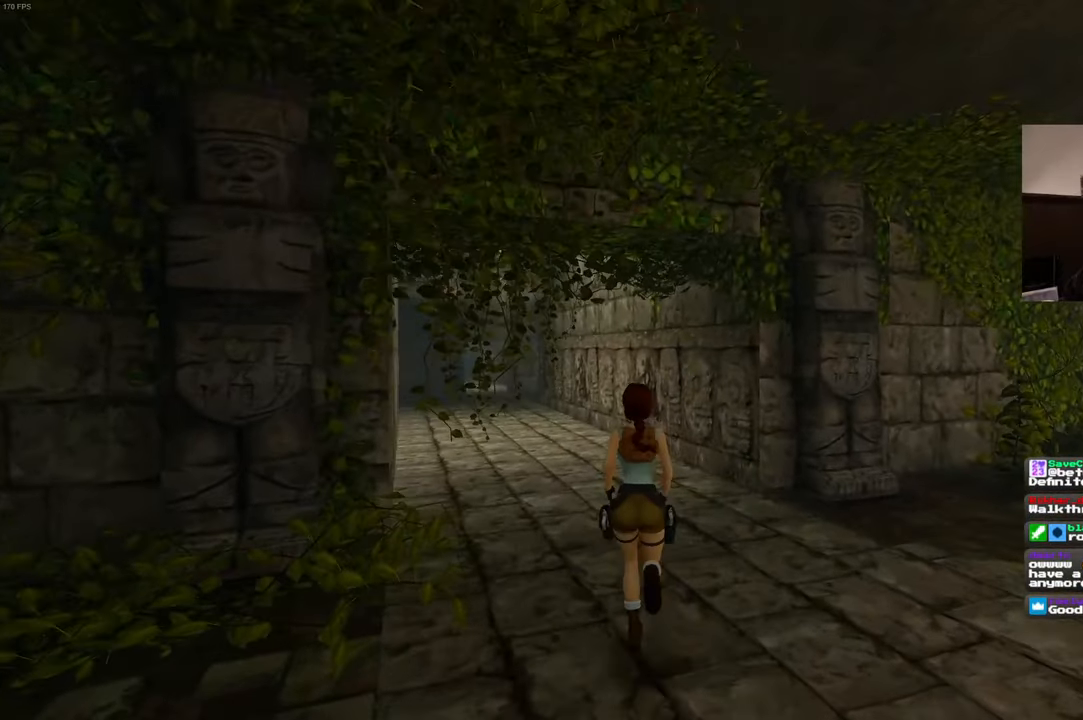
{"dt_ms": 500, "buttons": [], "left_stick": "up", "right_stick": "center", "events": []}
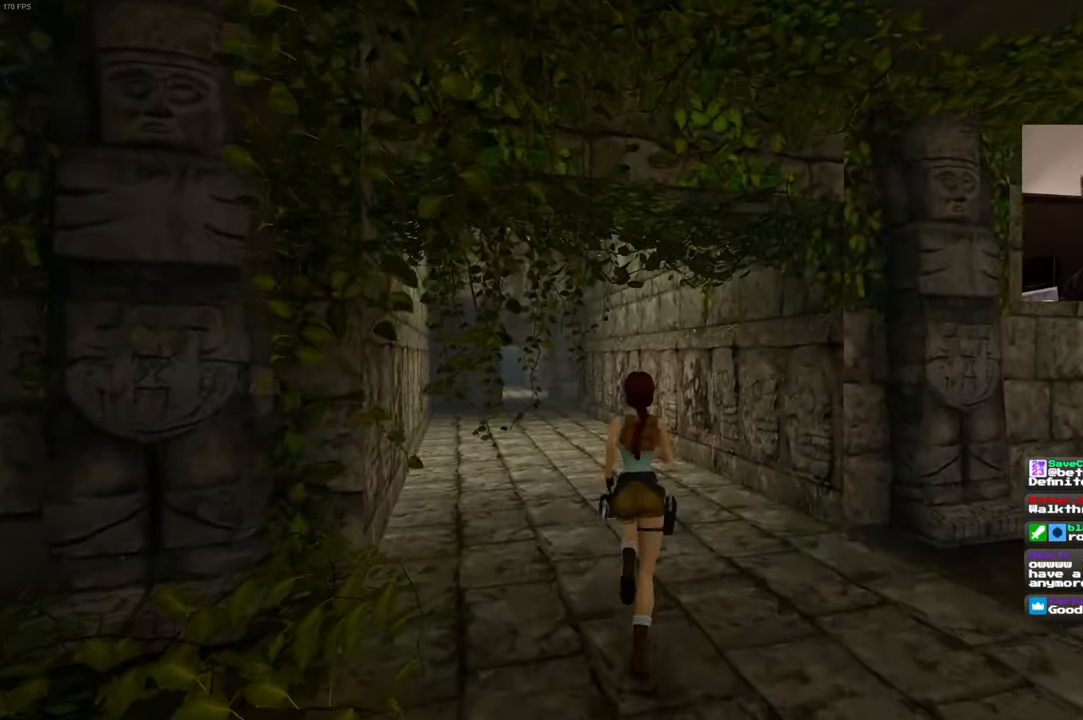
{"dt_ms": 500, "buttons": ["SQUARE"], "left_stick": "up", "right_stick": "center", "events": [[33, "L2", "down"], [83, "L2", "up"], [233, "SQUARE", "down"]]}
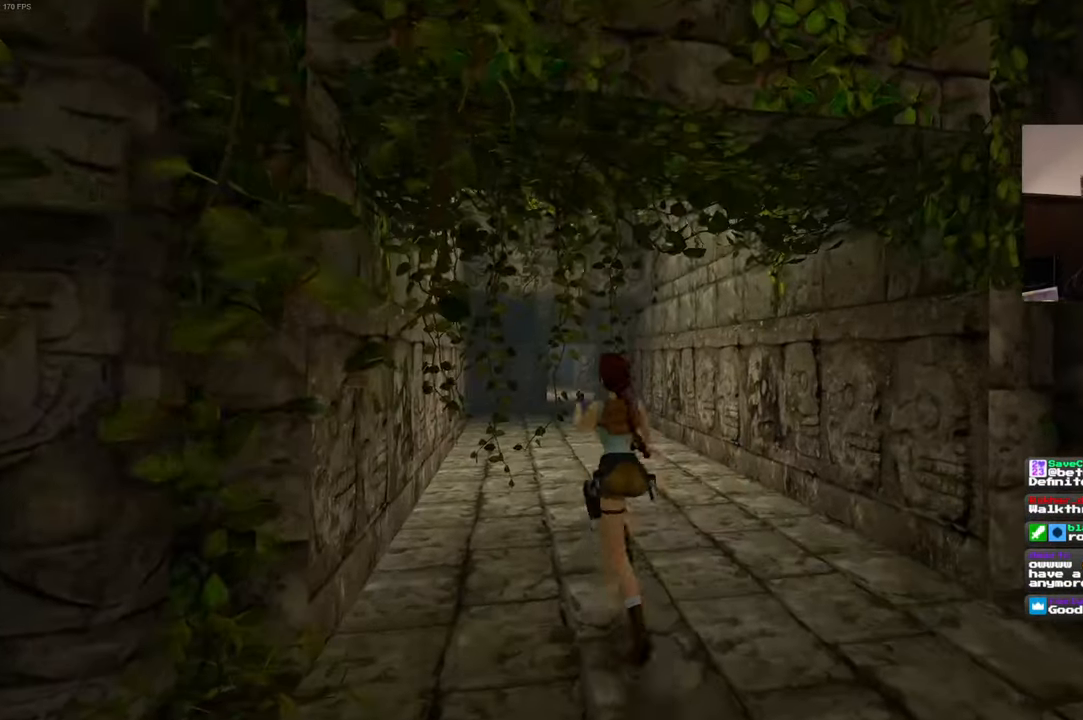
{"dt_ms": 500, "buttons": [], "left_stick": "up", "right_stick": "center", "events": [[383, "SQUARE", "up"]]}
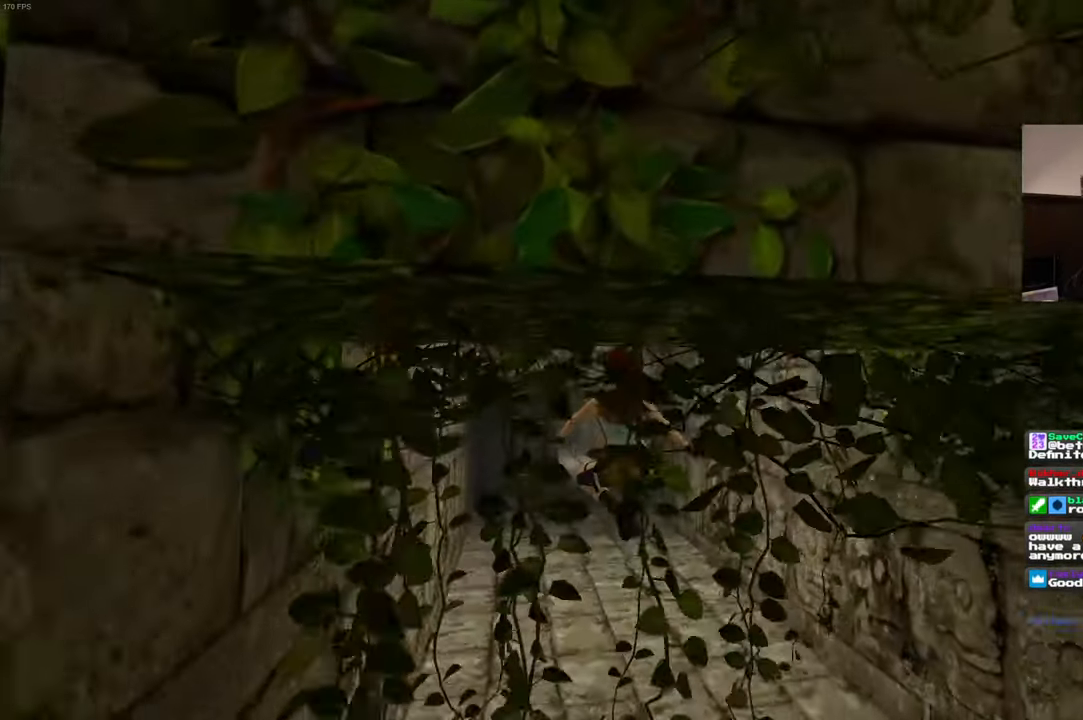
{"dt_ms": 500, "buttons": [], "left_stick": "up", "right_stick": "center", "events": []}
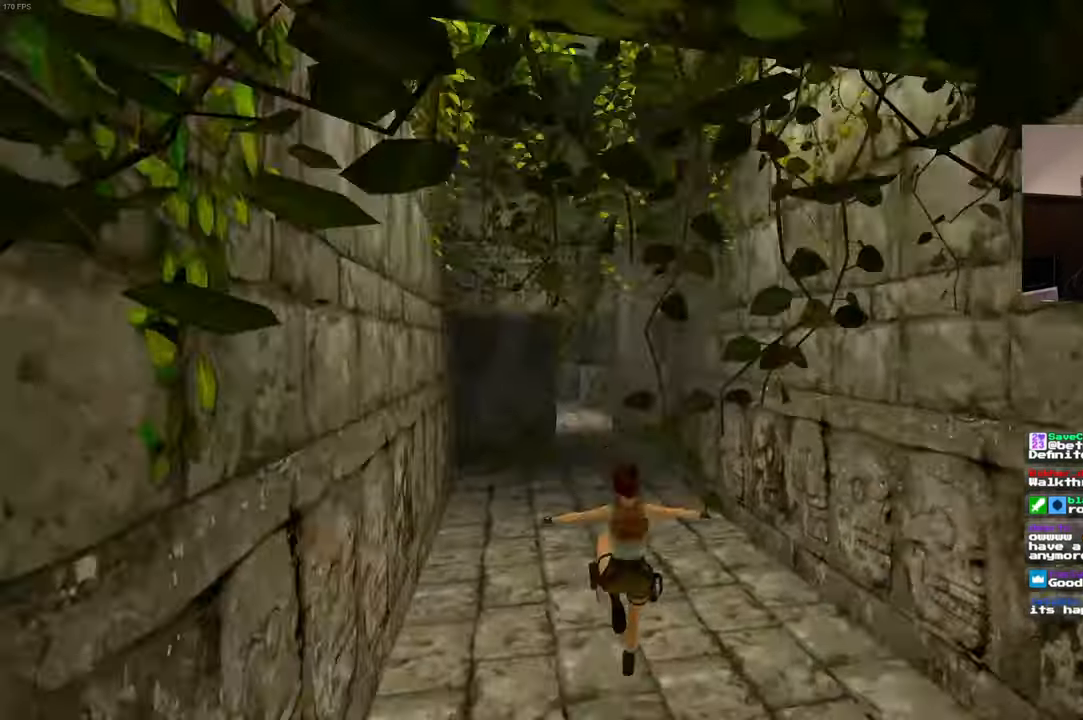
{"dt_ms": 1000, "buttons": [], "left_stick": "up", "right_stick": "center"}
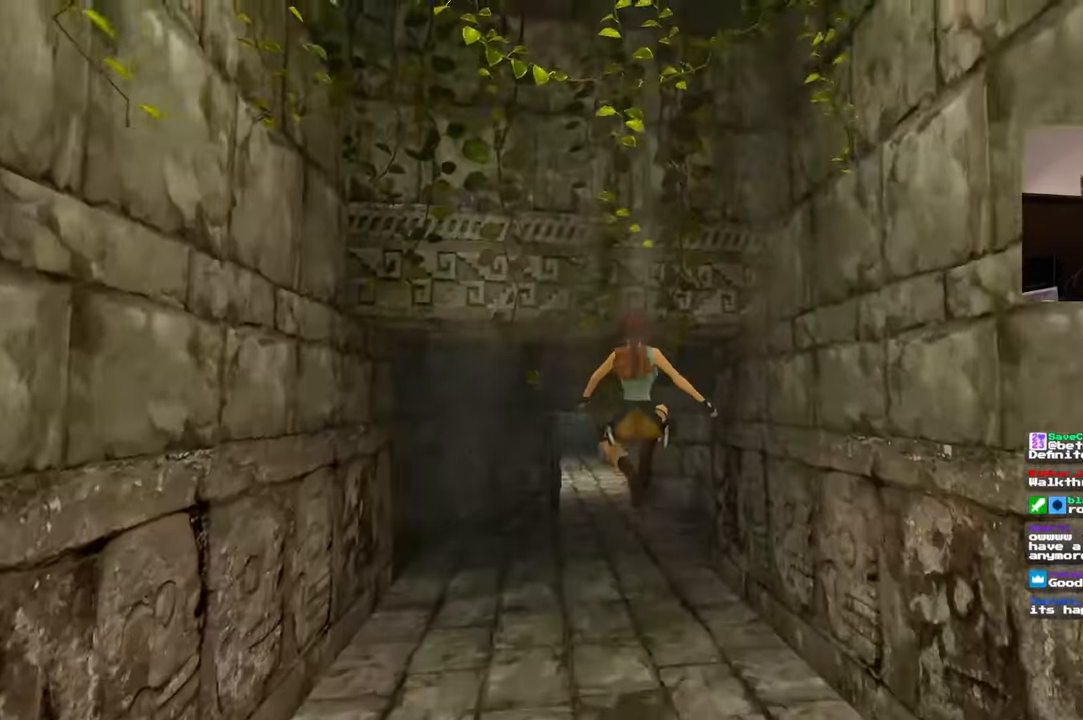
{"dt_ms": 500, "buttons": [], "left_stick": "up", "right_stick": "center", "events": [[250, "left_stick", "center"], [400, "left_stick", "up"]]}
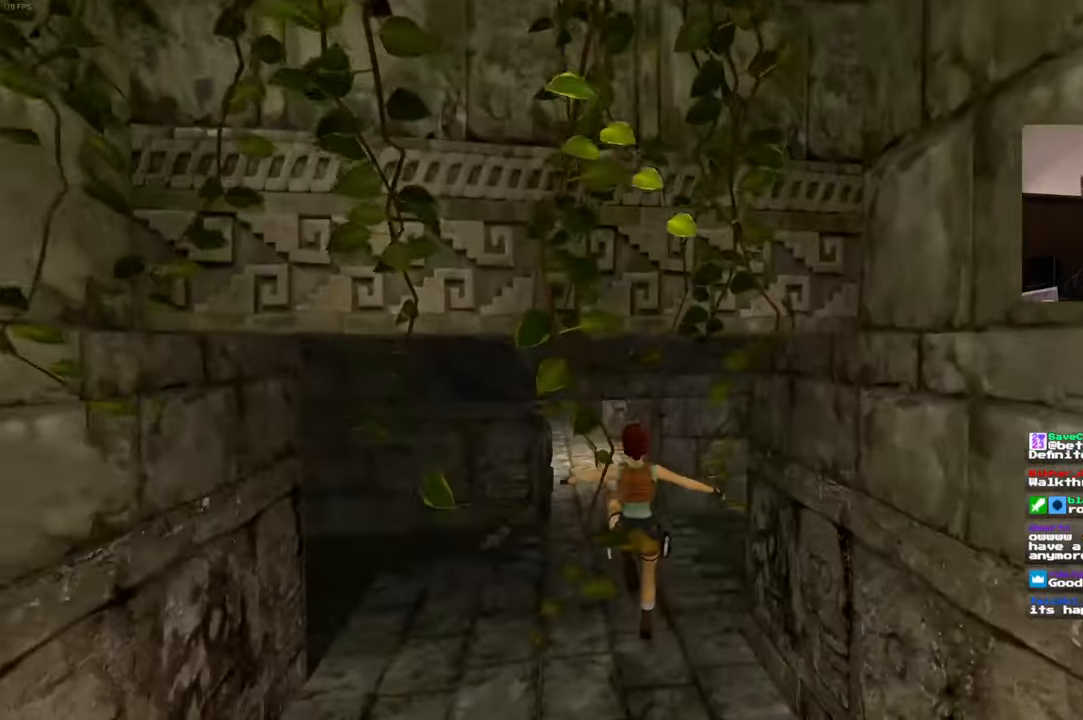
{"dt_ms": 500, "buttons": [], "left_stick": "up", "right_stick": "center", "events": [[50, "START", "down"], [267, "START", "up"]]}
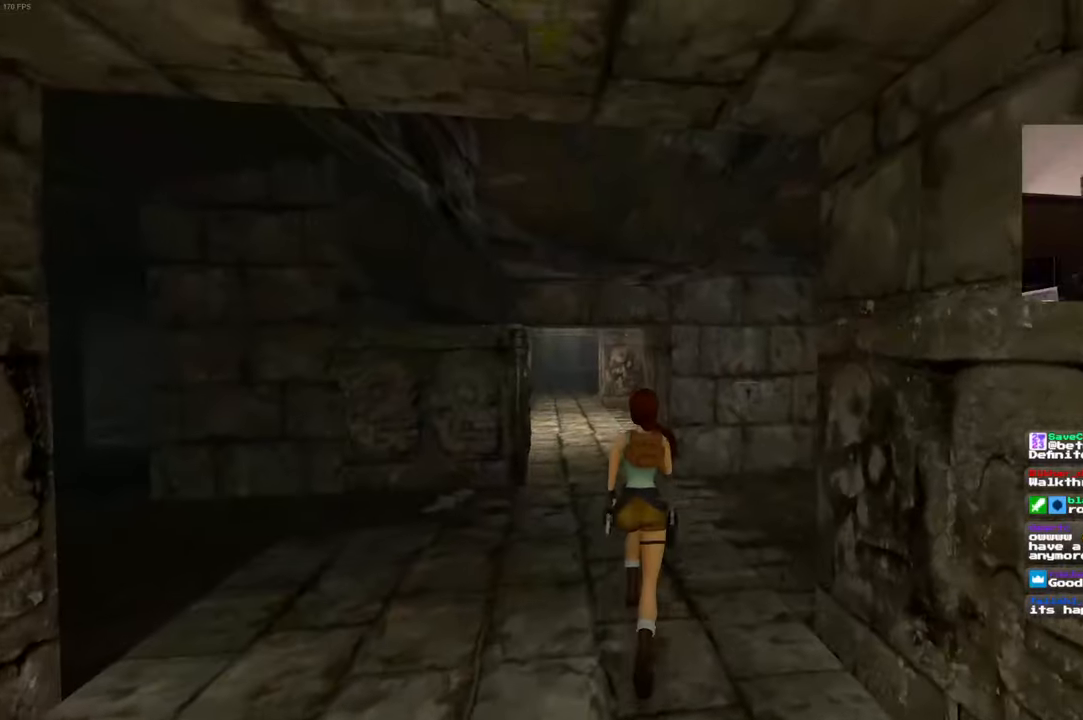
{"dt_ms": 500, "buttons": [], "left_stick": "up", "right_stick": "center"}
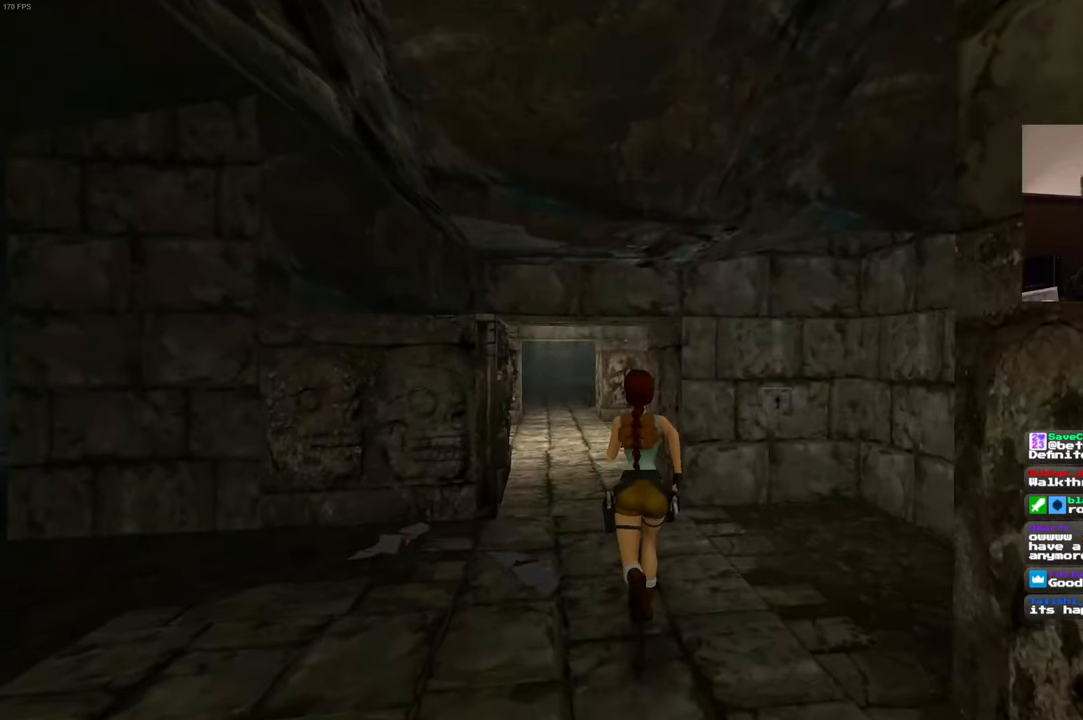
{"dt_ms": 500, "buttons": [], "left_stick": "up", "right_stick": "center", "events": [[100, "right_stick", "left"], [200, "right_stick", "center"]]}
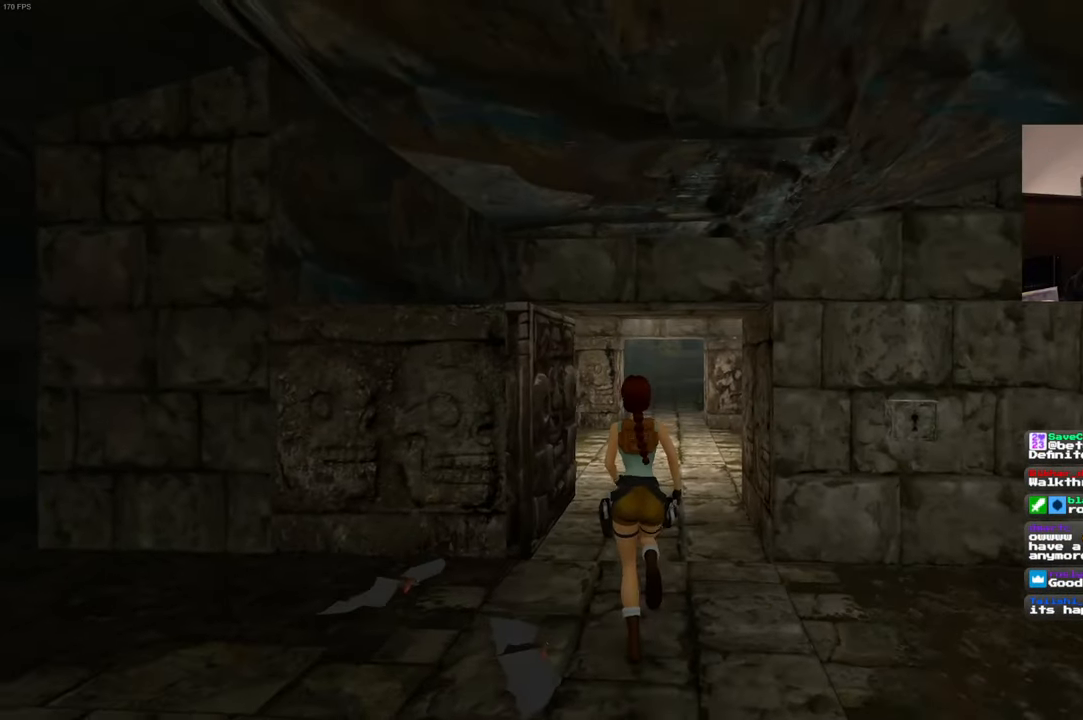
{"dt_ms": 500, "buttons": [], "left_stick": "up", "right_stick": "center"}
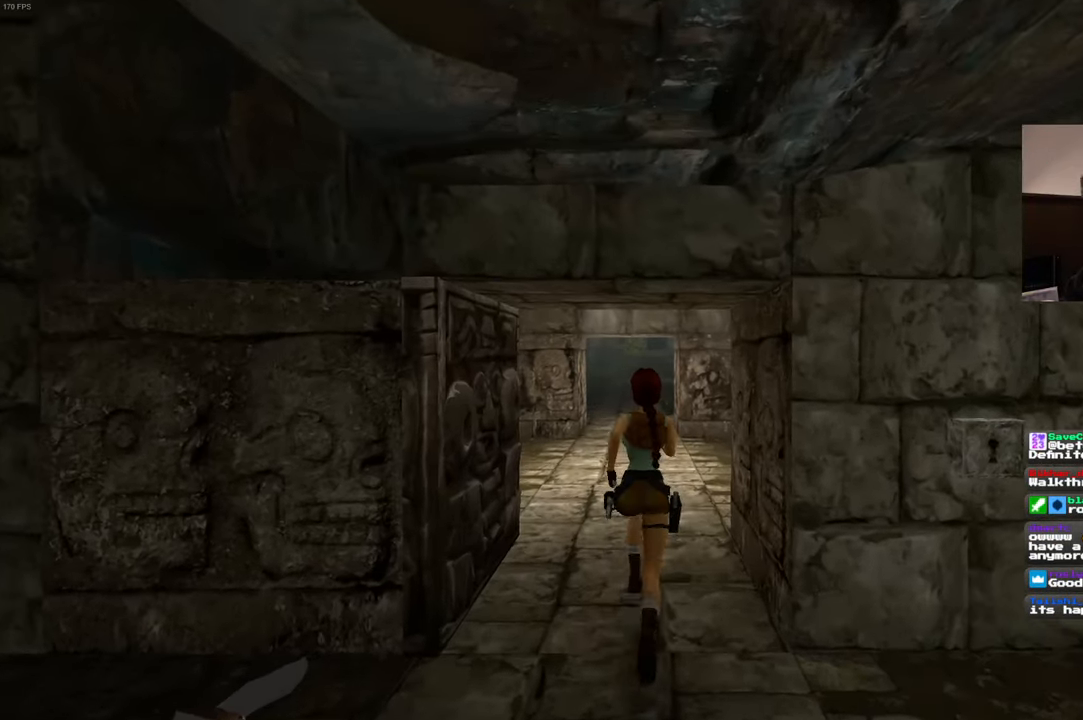
{"dt_ms": 500, "buttons": [], "left_stick": "up", "right_stick": "center", "events": []}
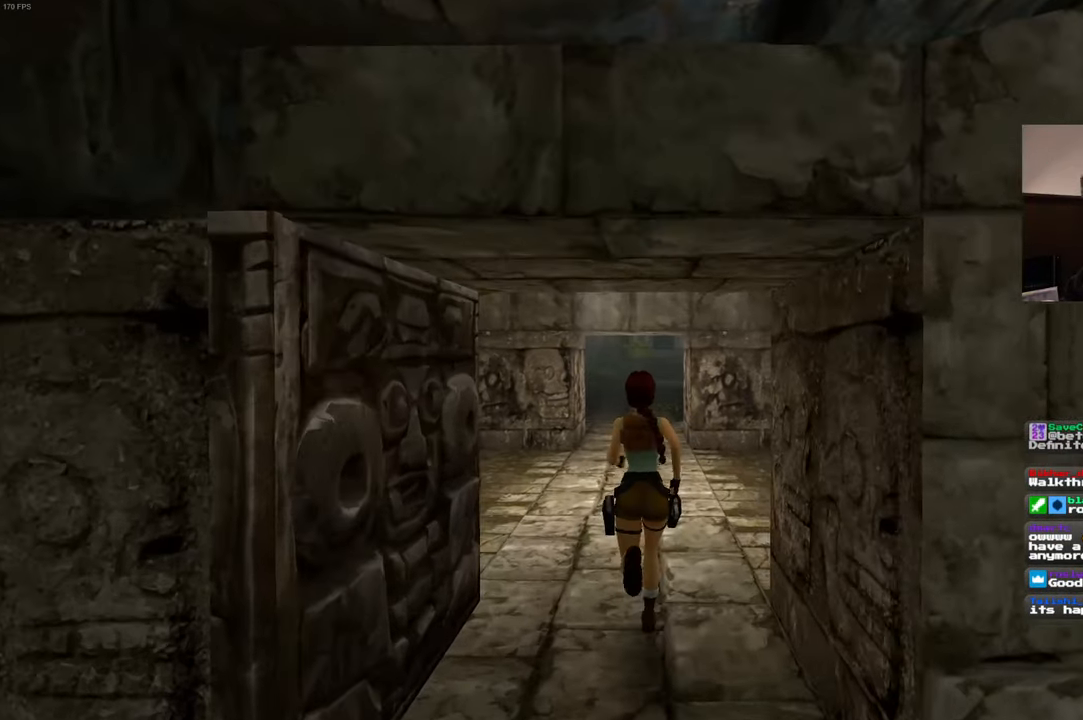
{"dt_ms": 500, "buttons": ["SQUARE"], "left_stick": "up", "right_stick": "center"}
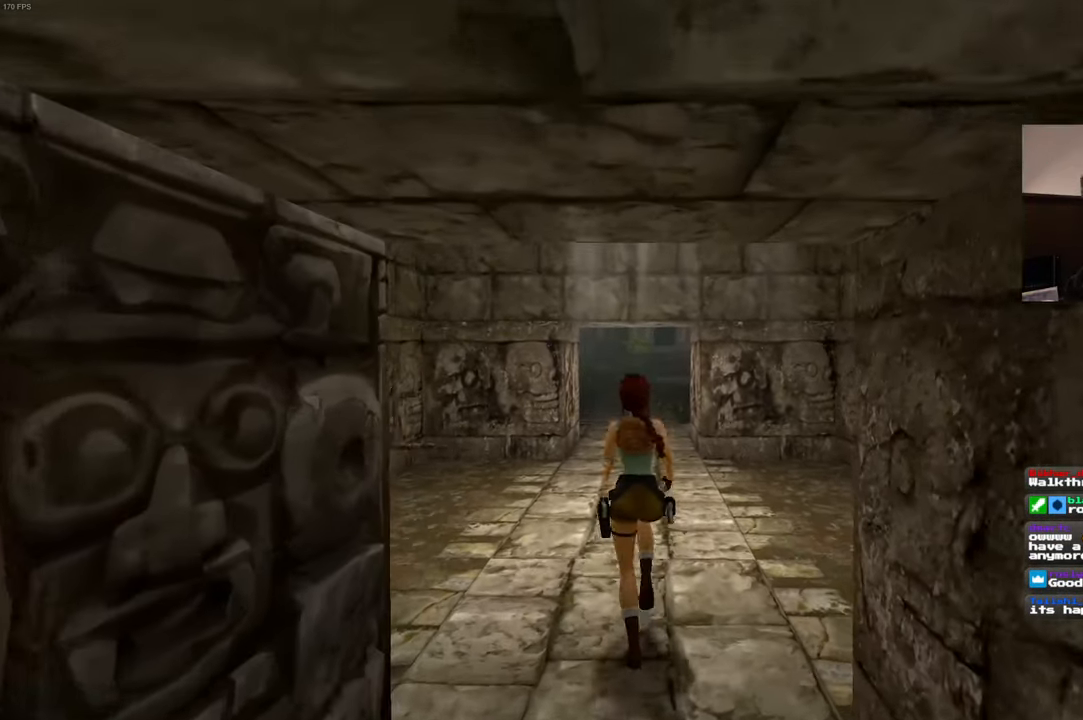
{"dt_ms": 500, "buttons": ["SQUARE", "START"], "left_stick": "up", "right_stick": "center"}